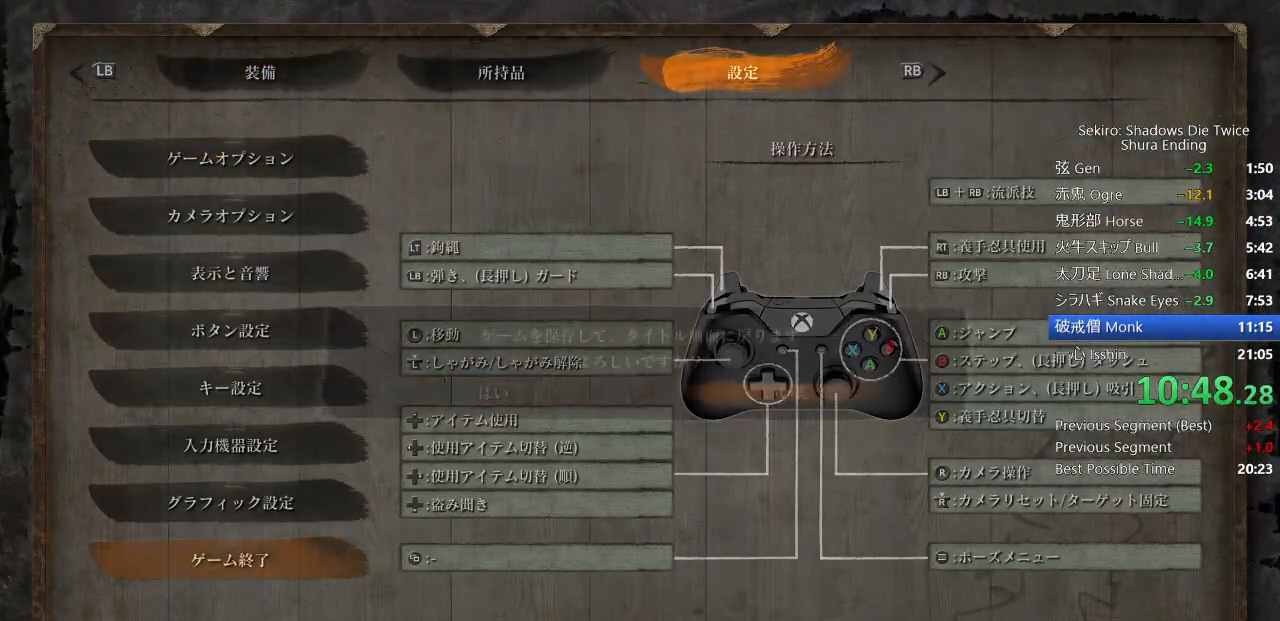
Gameplay with a controller (PlayStation layout); each line is a JSON object with the inputs held at the frame after it. "events" lists button and stick changes between this image and that frame as [ms after this image, input, new state], when the widget could be followed in between.
{"buttons": [], "left_stick": "center", "right_stick": "center", "events": [[50, "CROSS", "down"], [83, "DPAD_LEFT", "up"], [117, "CROSS", "up"], [183, "CROSS", "down"], [250, "CROSS", "up"], [333, "CROSS", "down"], [400, "CROSS", "up"]]}
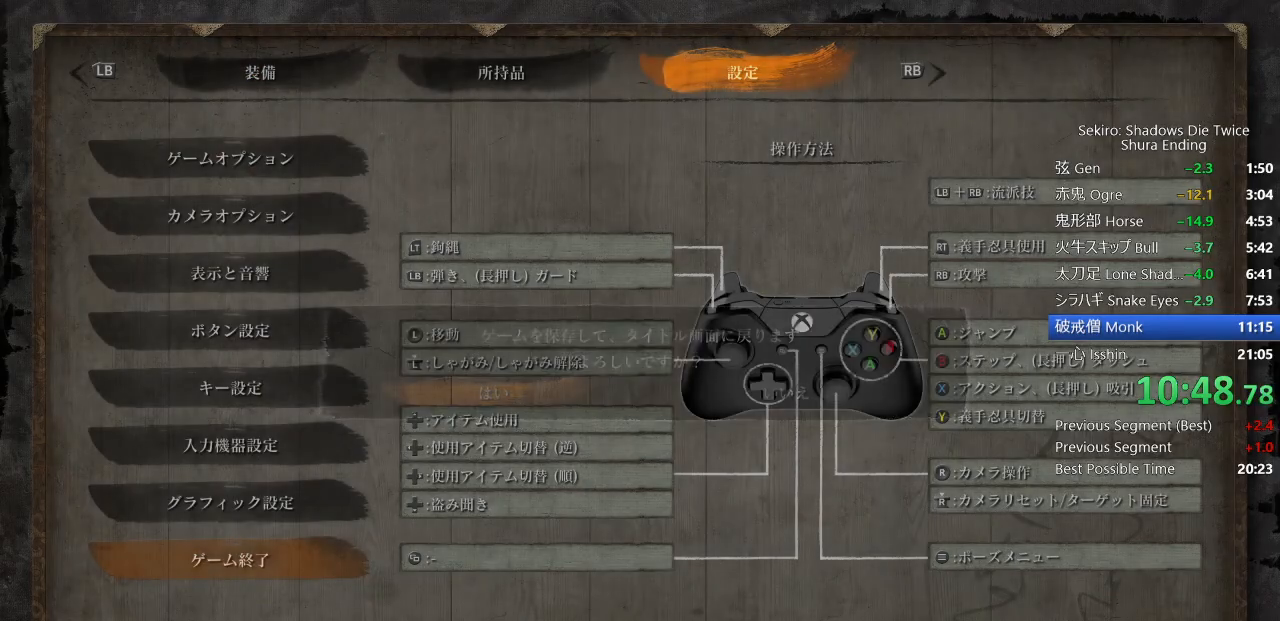
{"buttons": [], "left_stick": "center", "right_stick": "center", "events": []}
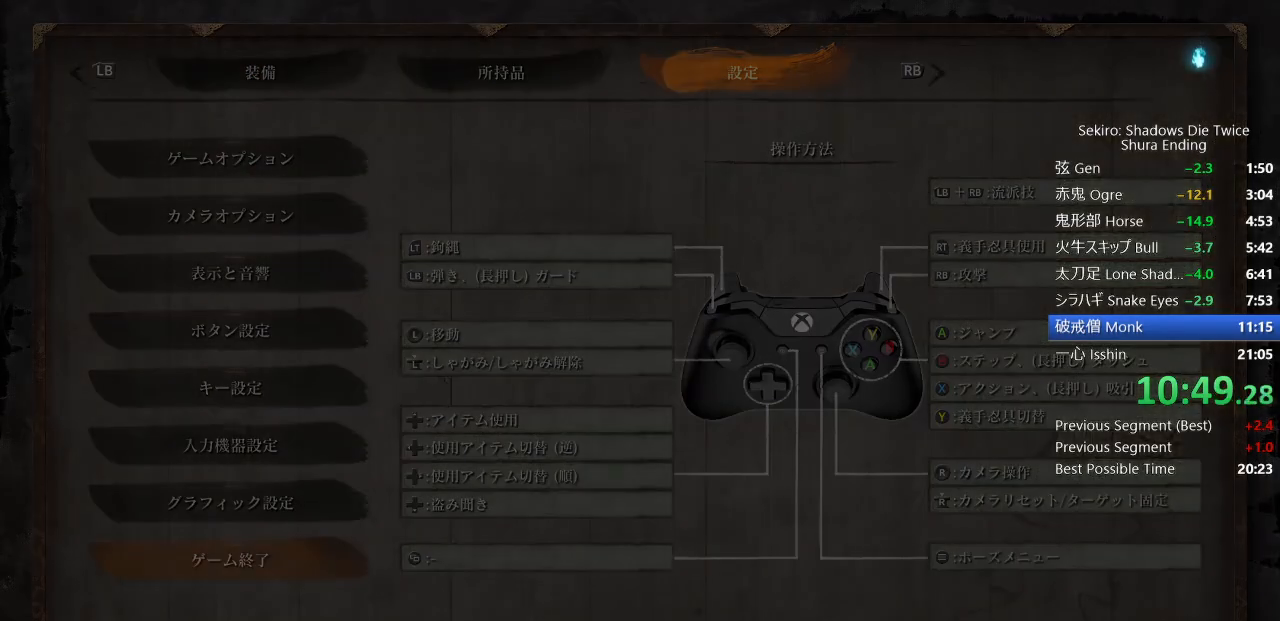
{"buttons": ["CROSS"], "left_stick": "center", "right_stick": "center", "events": [[467, "CROSS", "down"]]}
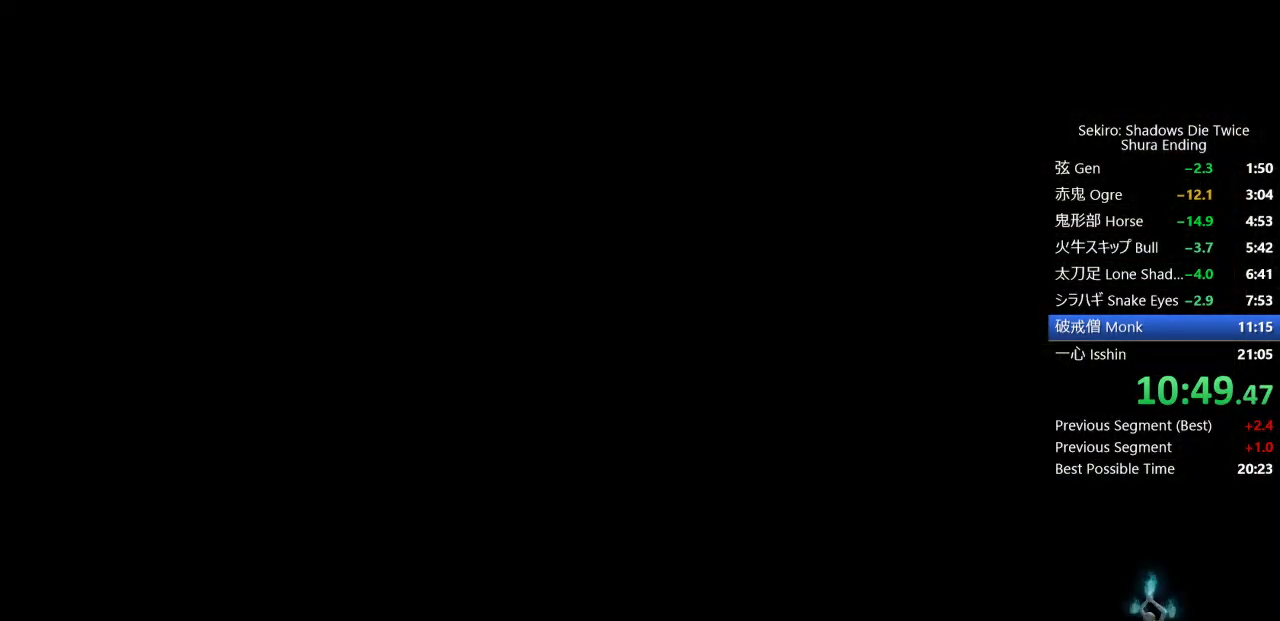
{"buttons": ["CROSS"], "left_stick": "center", "right_stick": "center", "events": [[33, "CROSS", "up"], [117, "CROSS", "down"], [183, "CROSS", "up"], [283, "CROSS", "down"], [350, "CROSS", "up"], [433, "CROSS", "down"]]}
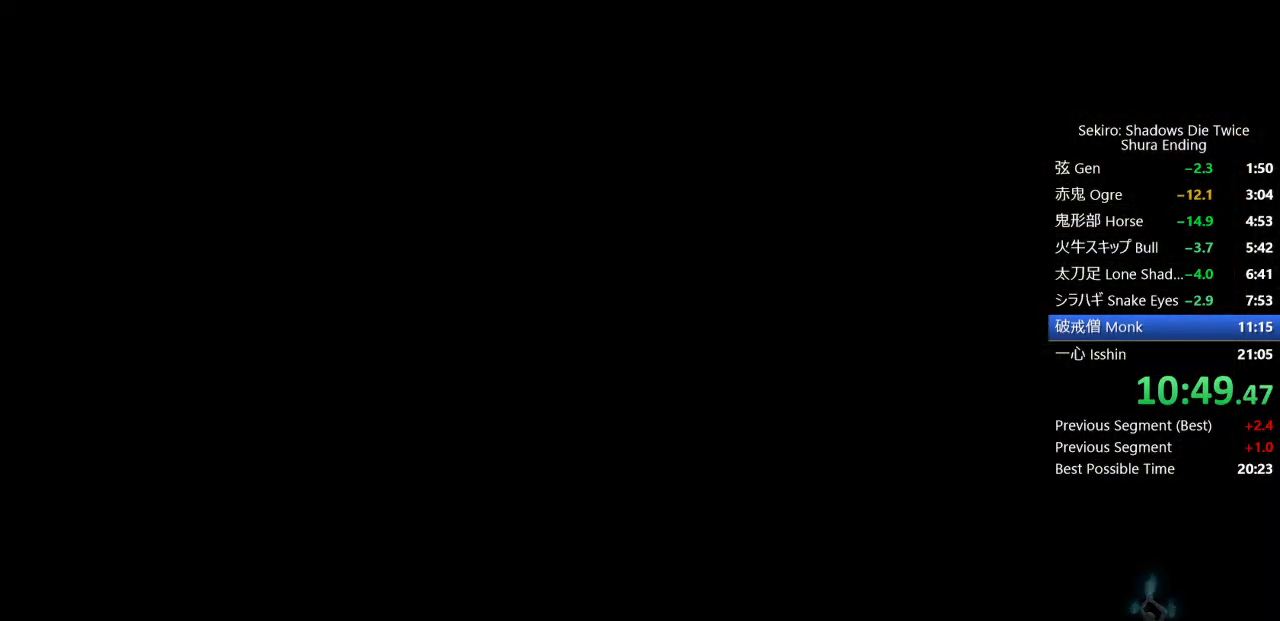
{"buttons": ["CROSS"], "left_stick": "center", "right_stick": "center", "events": [[17, "CROSS", "up"], [117, "CROSS", "down"], [183, "CROSS", "up"], [283, "CROSS", "down"], [350, "CROSS", "up"], [450, "CROSS", "down"]]}
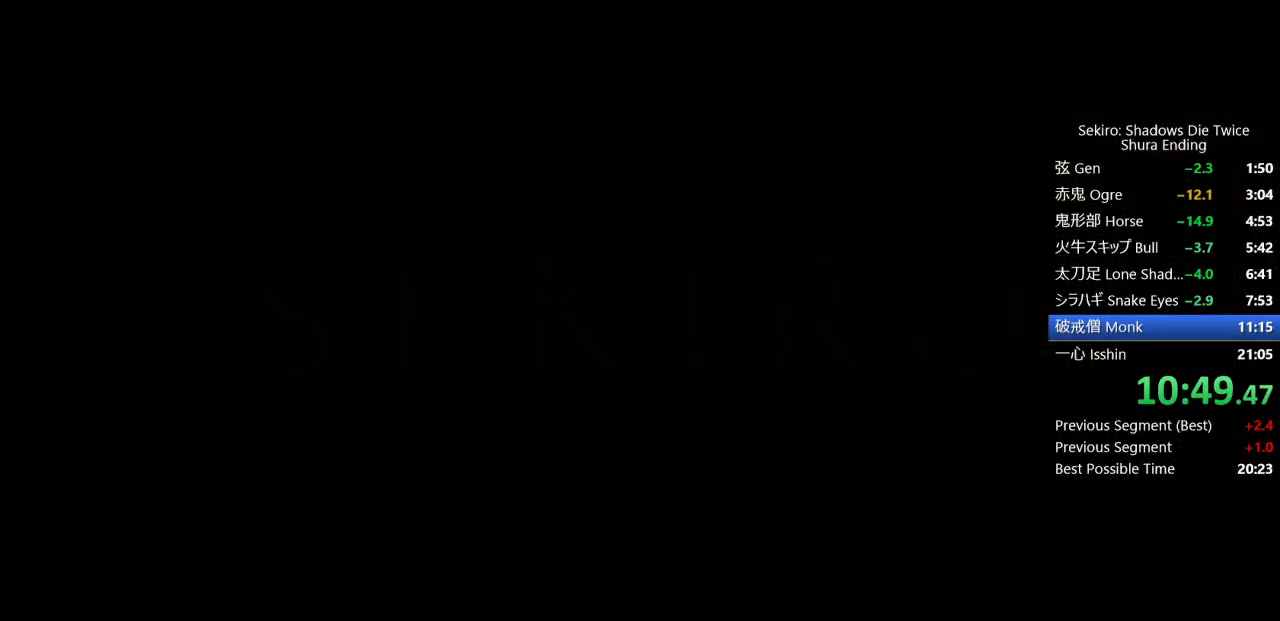
{"buttons": ["CROSS"], "left_stick": "center", "right_stick": "center", "events": [[33, "CROSS", "up"], [117, "CROSS", "down"], [200, "CROSS", "up"], [283, "CROSS", "down"], [367, "CROSS", "up"], [450, "CROSS", "down"]]}
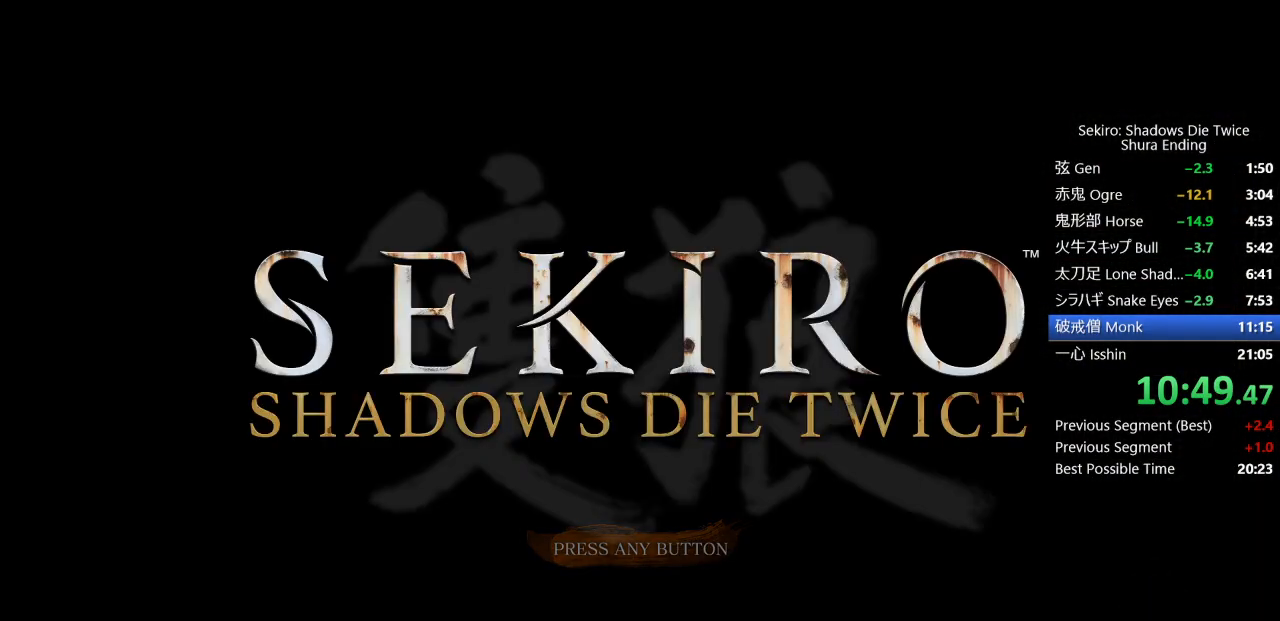
{"buttons": [], "left_stick": "center", "right_stick": "center", "events": [[17, "CROSS", "up"], [117, "CROSS", "down"], [183, "CROSS", "up"]]}
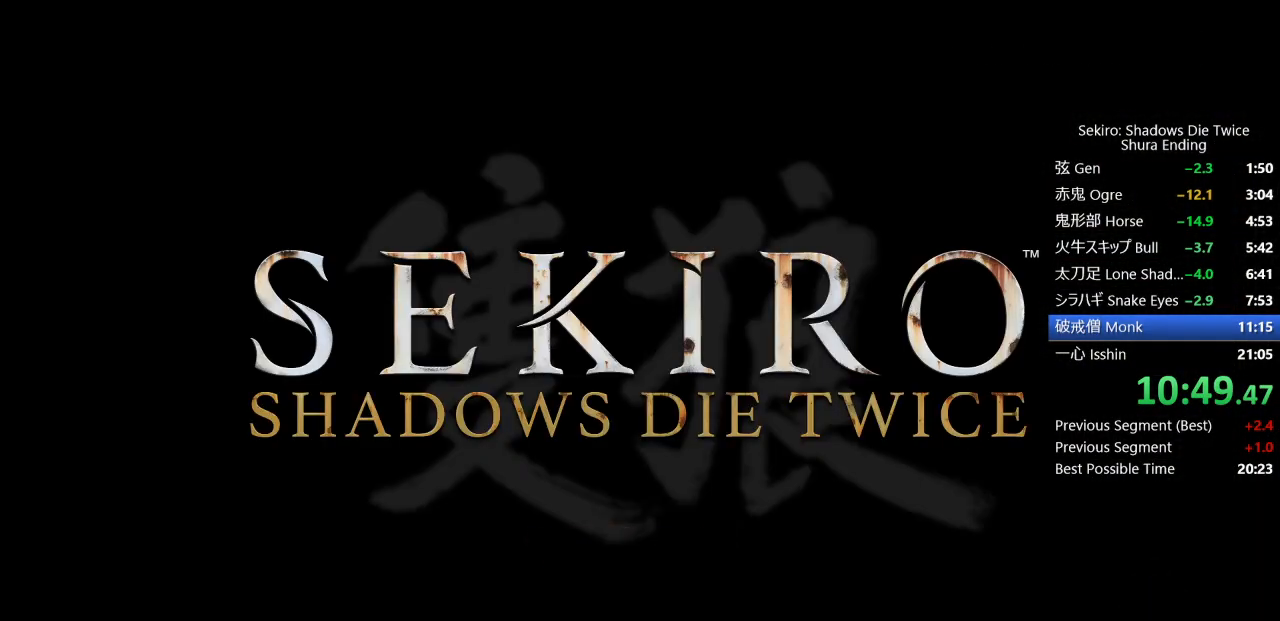
{"buttons": [], "left_stick": "center", "right_stick": "center", "events": []}
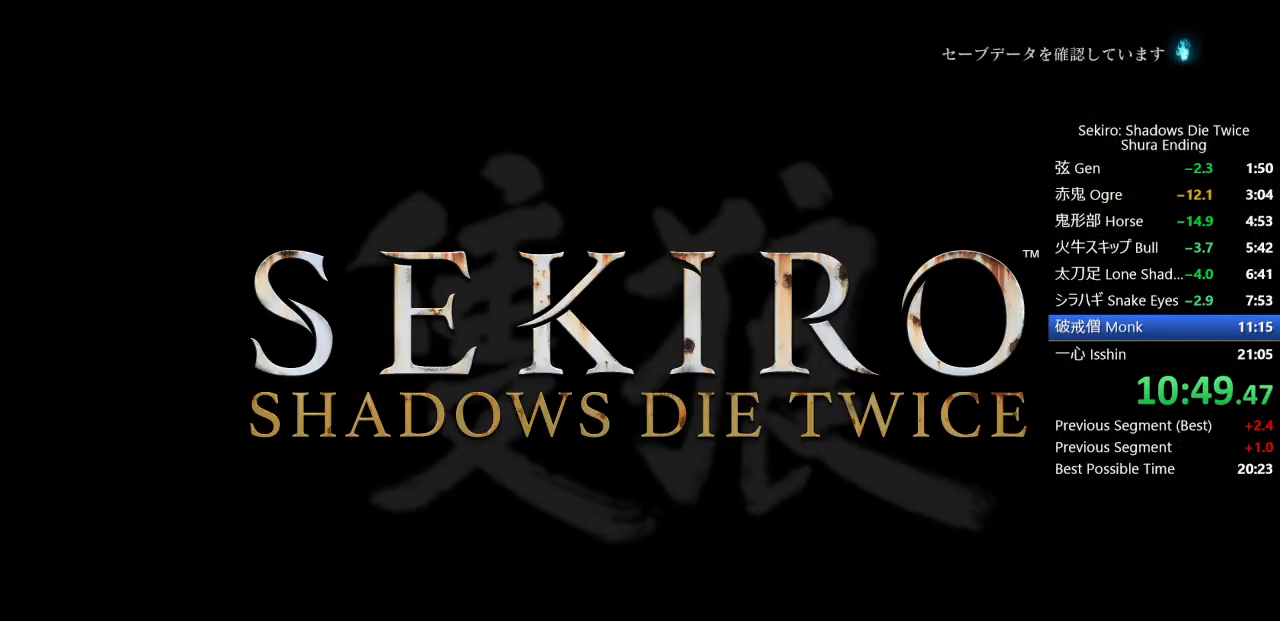
{"buttons": [], "left_stick": "center", "right_stick": "center", "events": []}
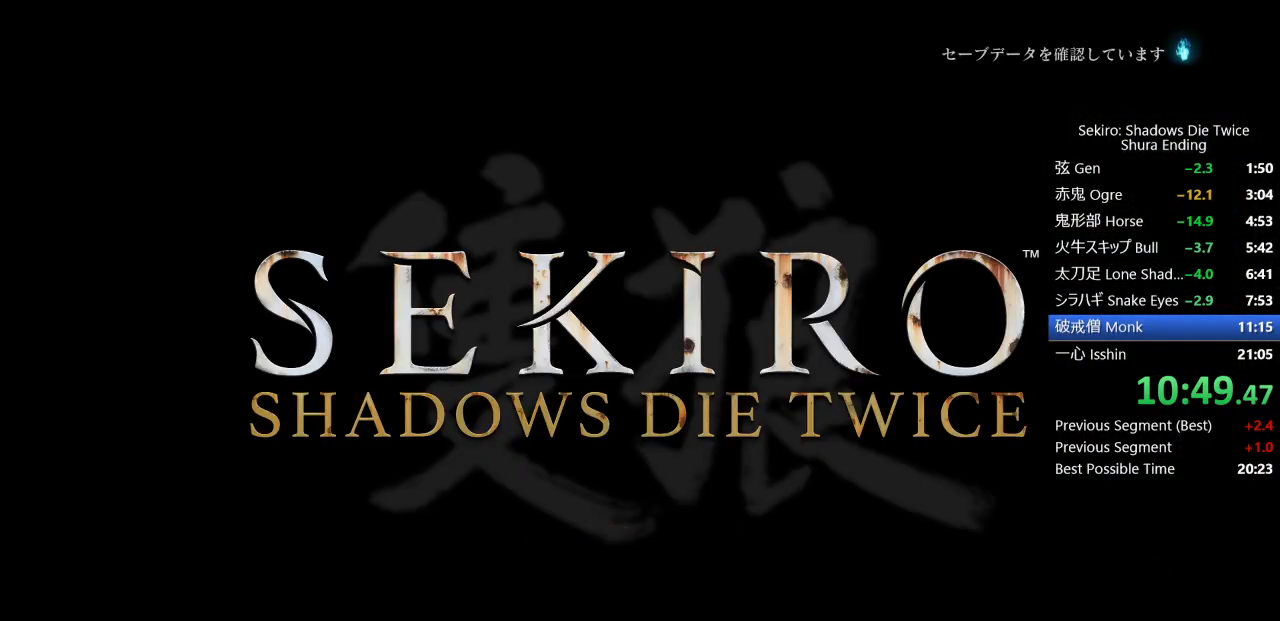
{"buttons": [], "left_stick": "center", "right_stick": "center", "events": []}
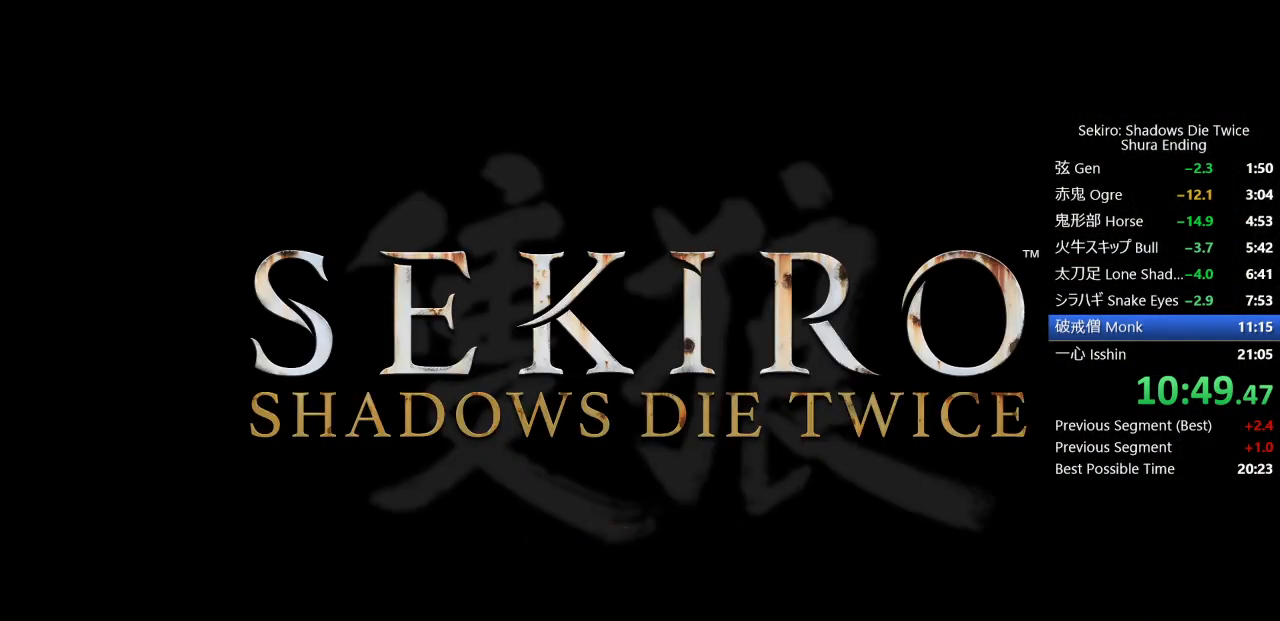
{"buttons": ["CROSS"], "left_stick": "center", "right_stick": "center", "events": [[300, "CROSS", "down"], [367, "CROSS", "up"], [467, "CROSS", "down"]]}
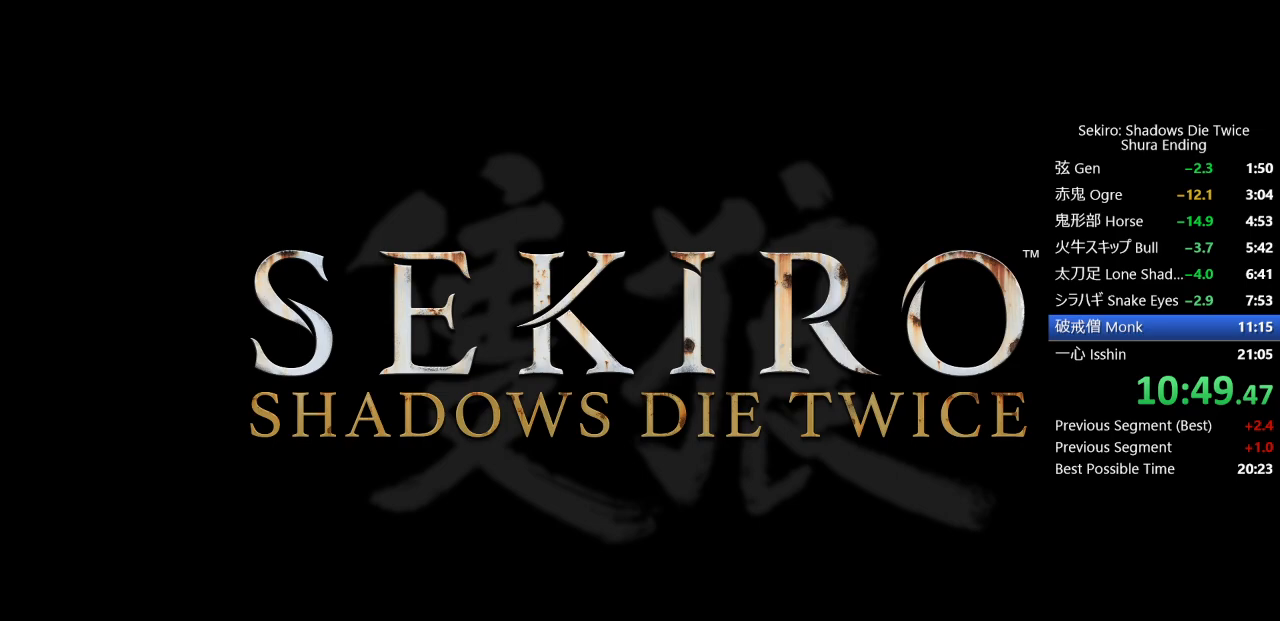
{"buttons": ["CROSS"], "left_stick": "center", "right_stick": "center", "events": [[50, "CROSS", "up"], [133, "CROSS", "down"], [217, "CROSS", "up"], [300, "CROSS", "down"], [400, "CROSS", "up"], [483, "CROSS", "down"]]}
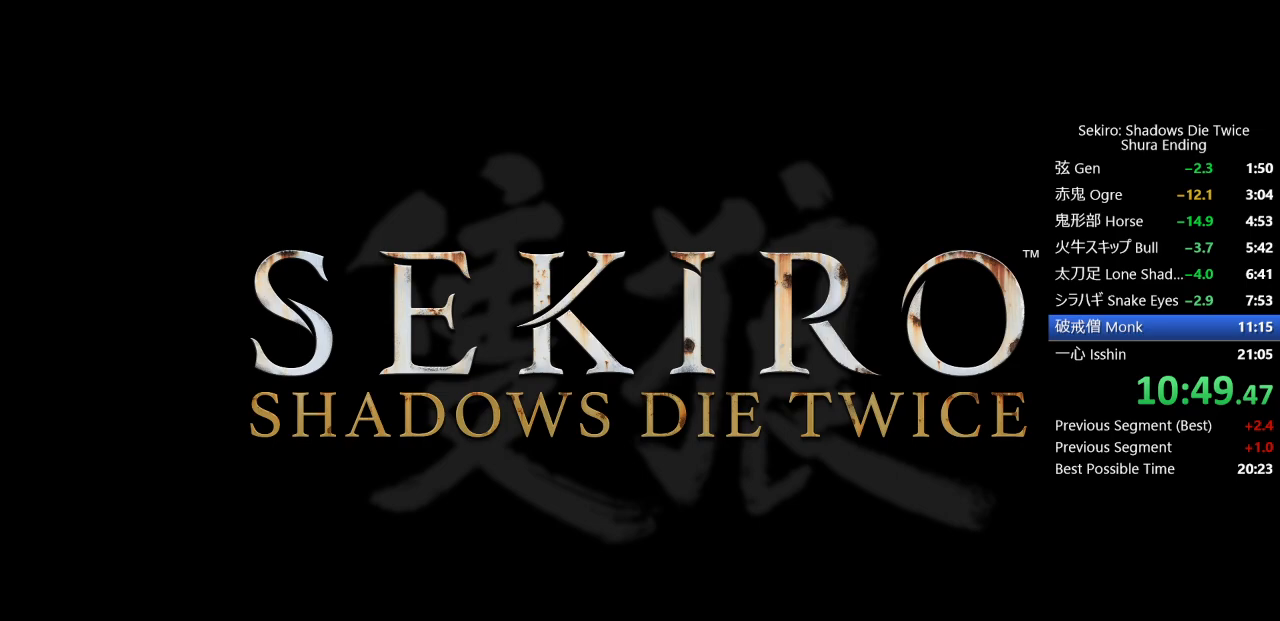
{"buttons": ["CROSS"], "left_stick": "center", "right_stick": "center", "events": [[67, "CROSS", "up"], [150, "CROSS", "down"], [233, "CROSS", "up"], [317, "CROSS", "down"], [400, "CROSS", "up"], [483, "CROSS", "down"]]}
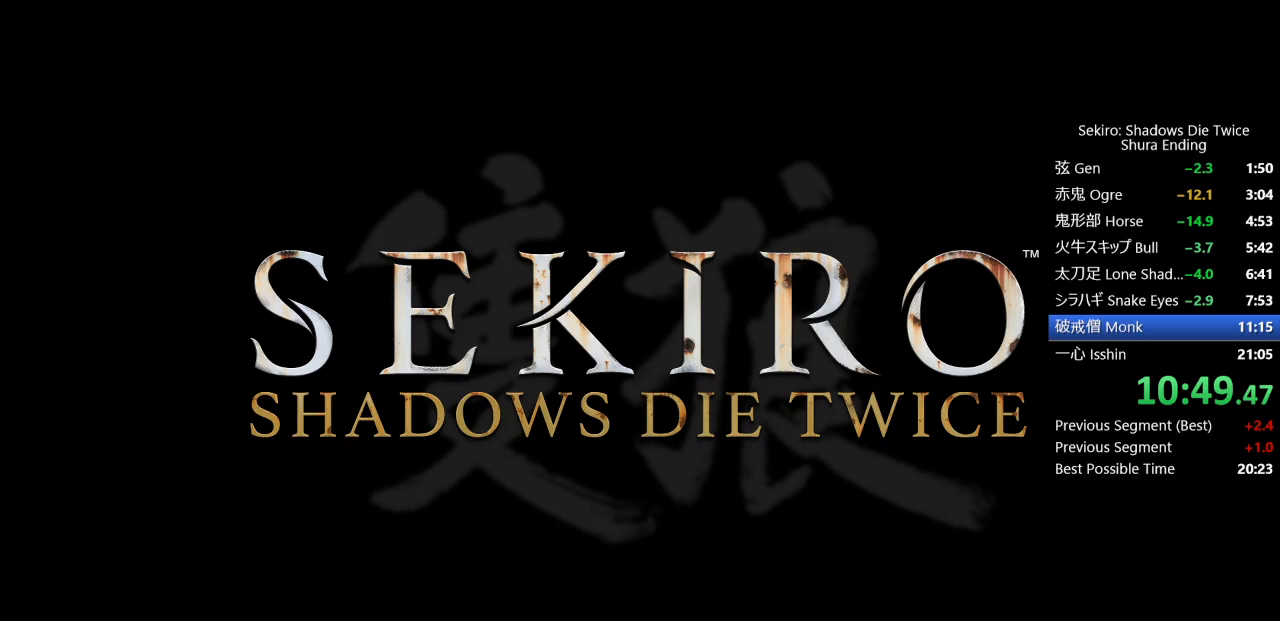
{"buttons": ["CROSS"], "left_stick": "center", "right_stick": "center", "events": [[67, "CROSS", "up"], [133, "CROSS", "down"], [233, "CROSS", "up"], [317, "CROSS", "down"], [383, "CROSS", "up"], [483, "CROSS", "down"]]}
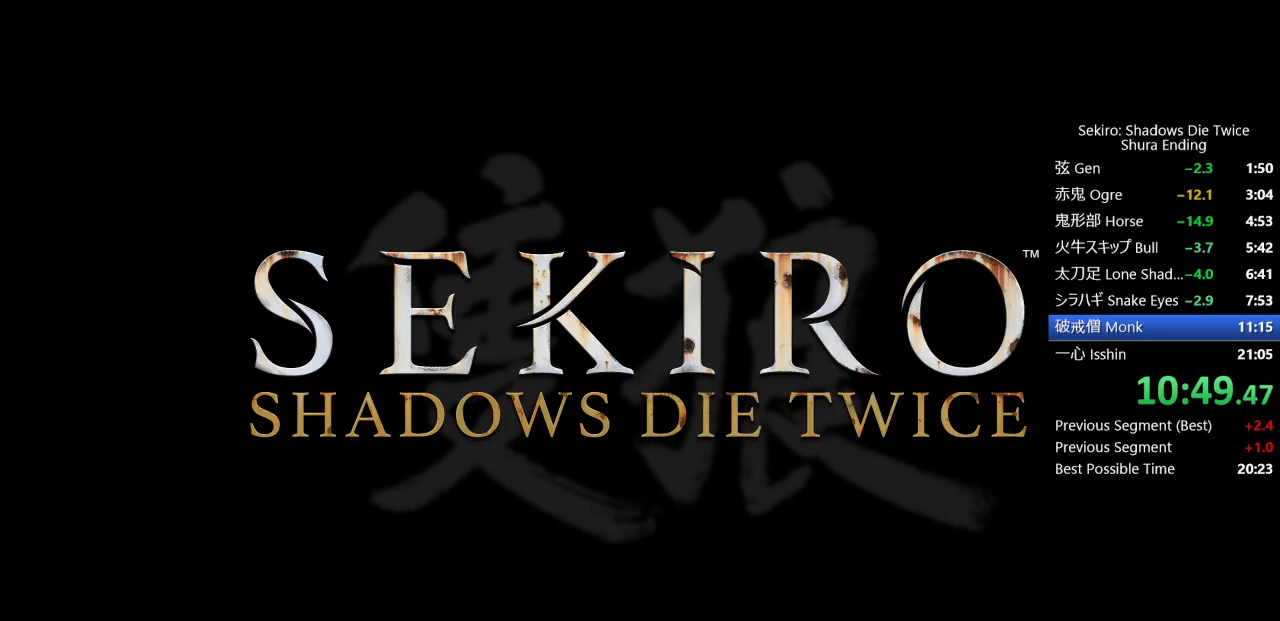
{"buttons": ["CROSS"], "left_stick": "center", "right_stick": "center", "events": [[83, "CROSS", "up"], [133, "CROSS", "down"], [233, "CROSS", "up"], [317, "CROSS", "down"], [400, "CROSS", "up"], [500, "CROSS", "down"]]}
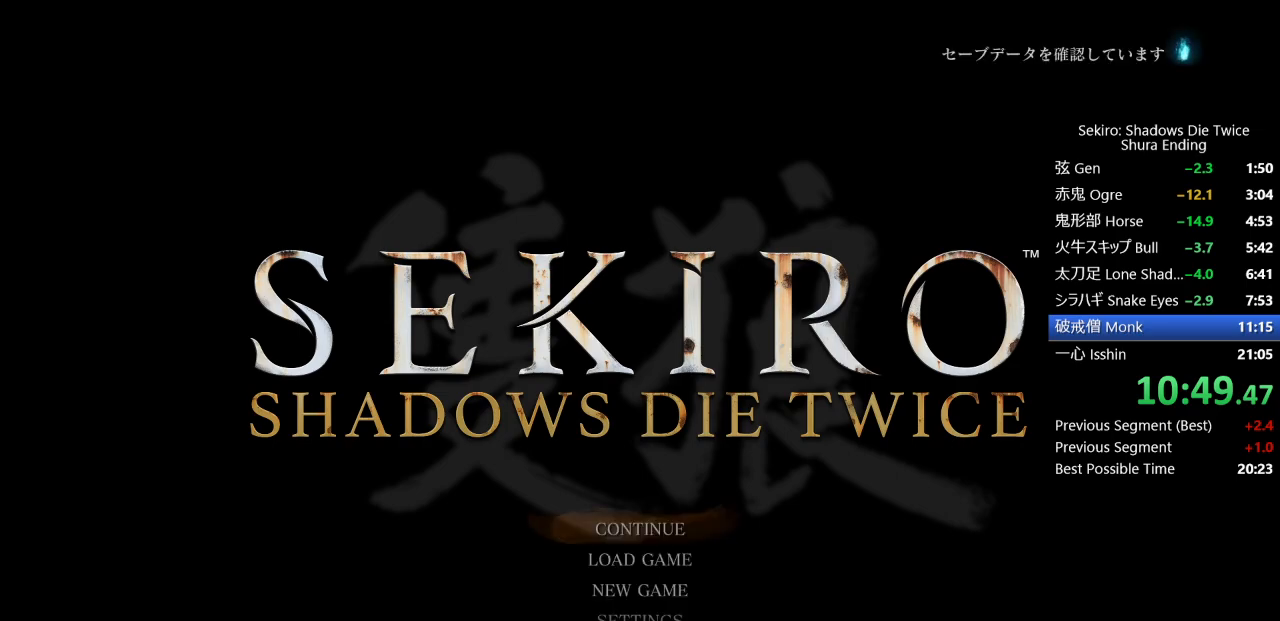
{"buttons": [], "left_stick": "center", "right_stick": "center", "events": [[83, "CROSS", "up"], [183, "CROSS", "down"], [250, "CROSS", "up"]]}
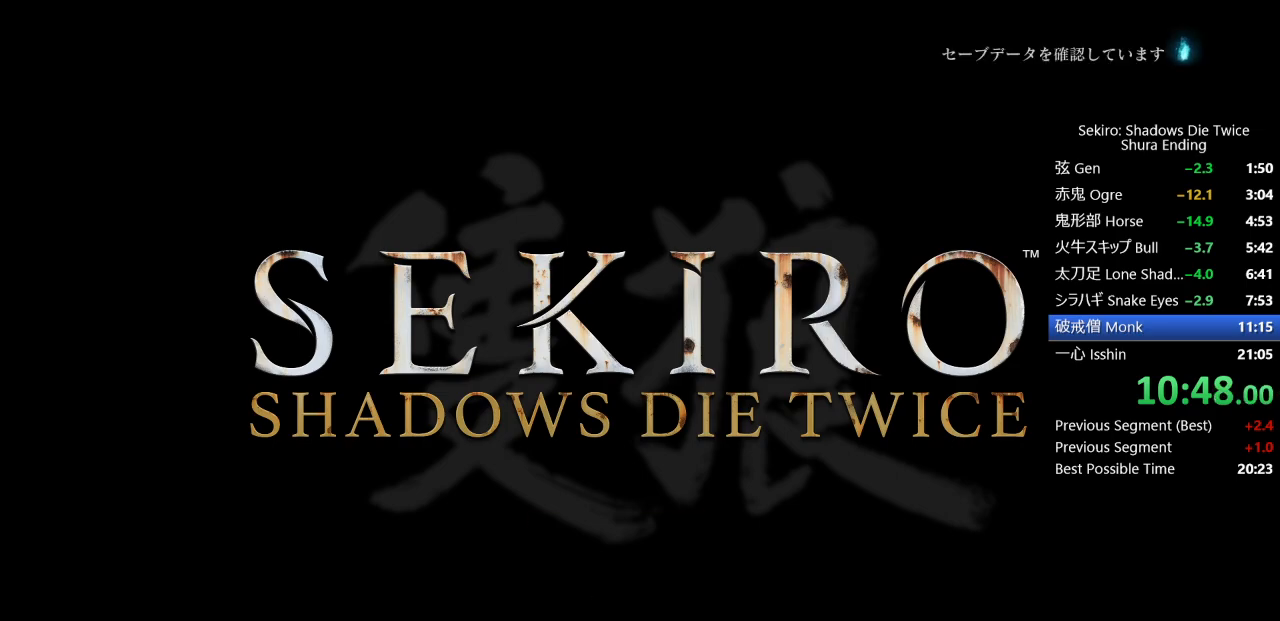
{"buttons": [], "left_stick": "center", "right_stick": "center", "events": []}
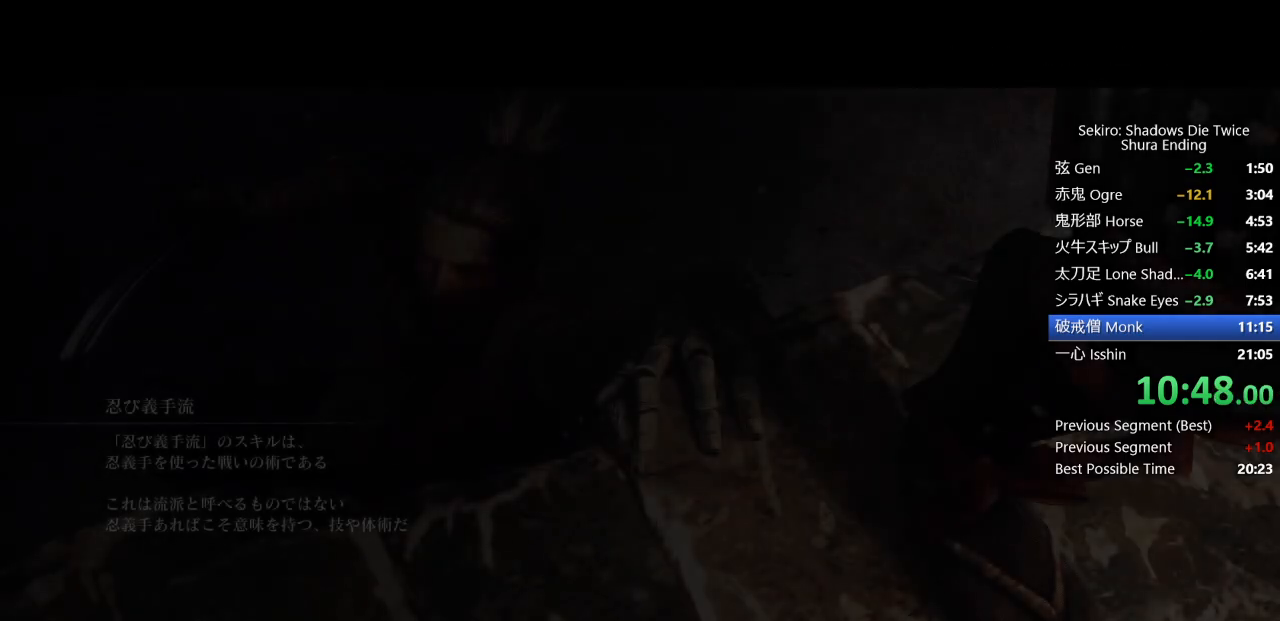
{"buttons": [], "left_stick": "center", "right_stick": "center", "events": []}
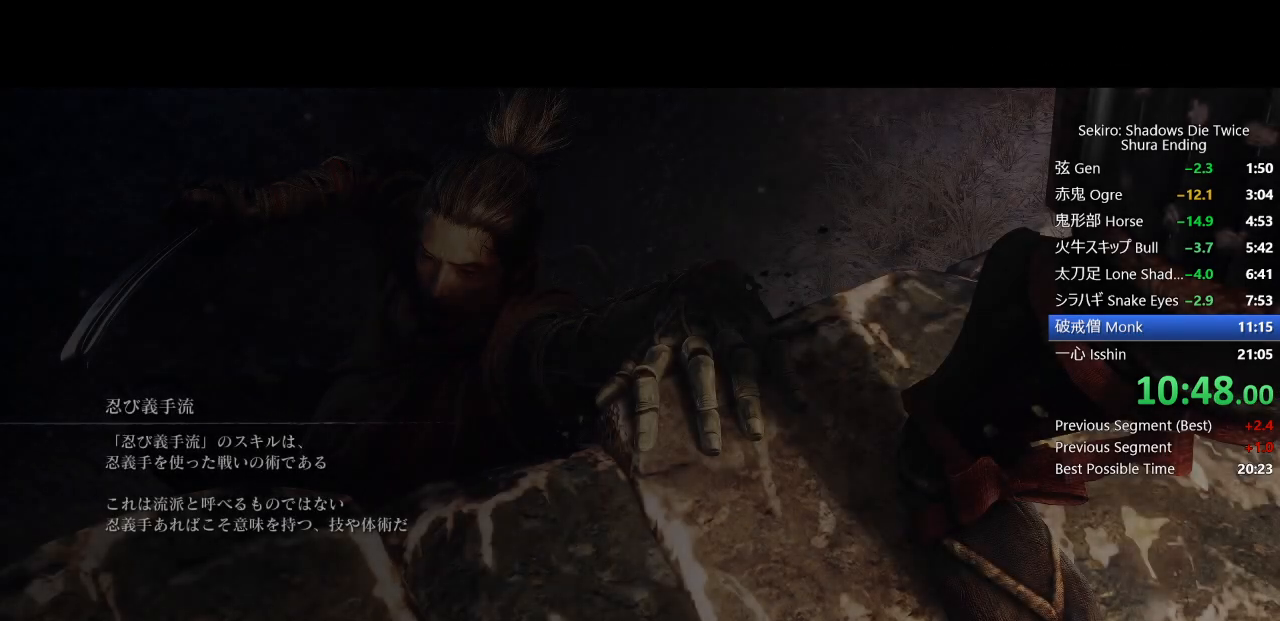
{"buttons": [], "left_stick": "center", "right_stick": "center", "events": []}
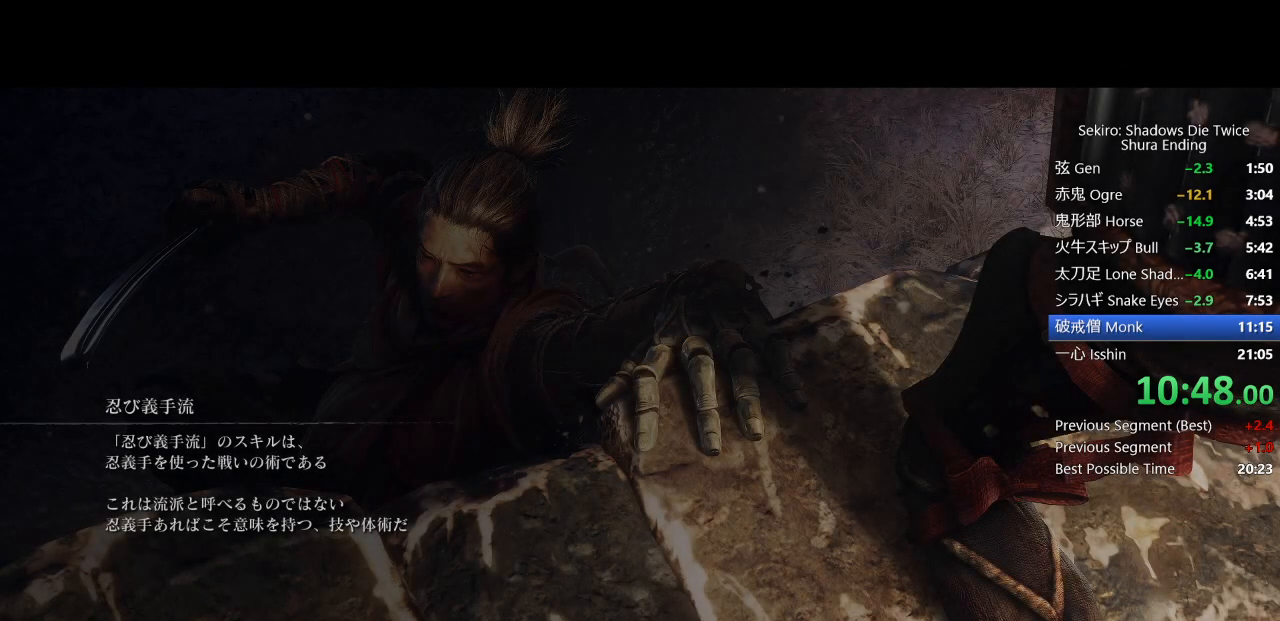
{"buttons": [], "left_stick": "center", "right_stick": "center", "events": []}
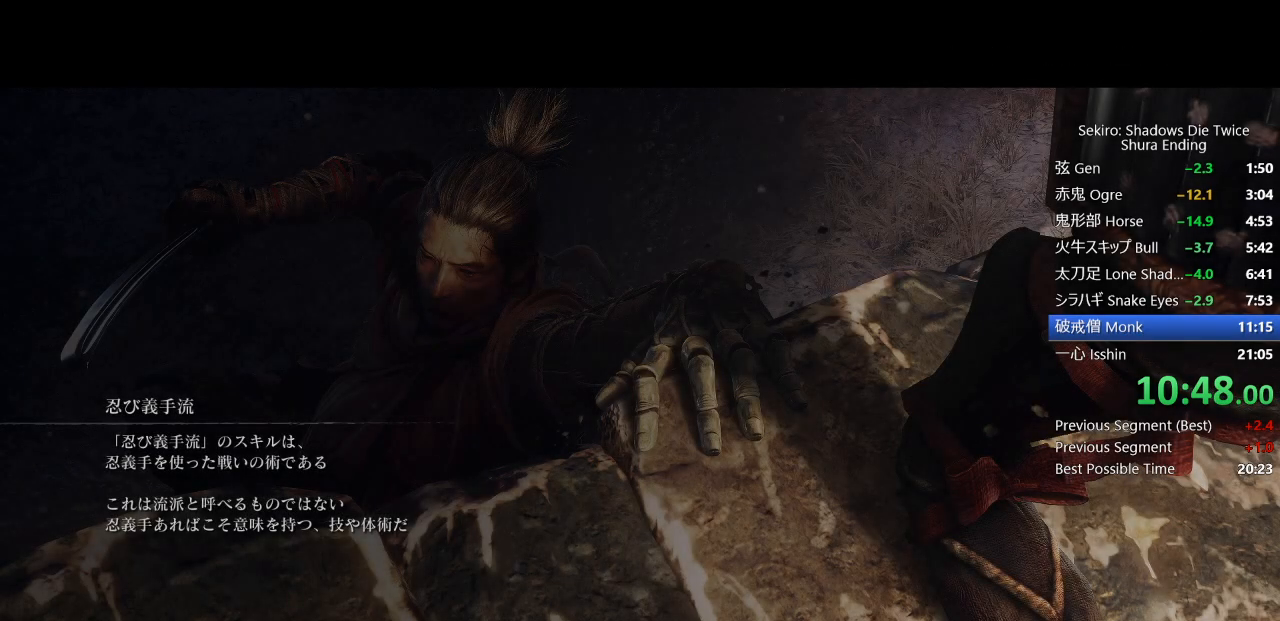
{"buttons": [], "left_stick": "center", "right_stick": "center", "events": []}
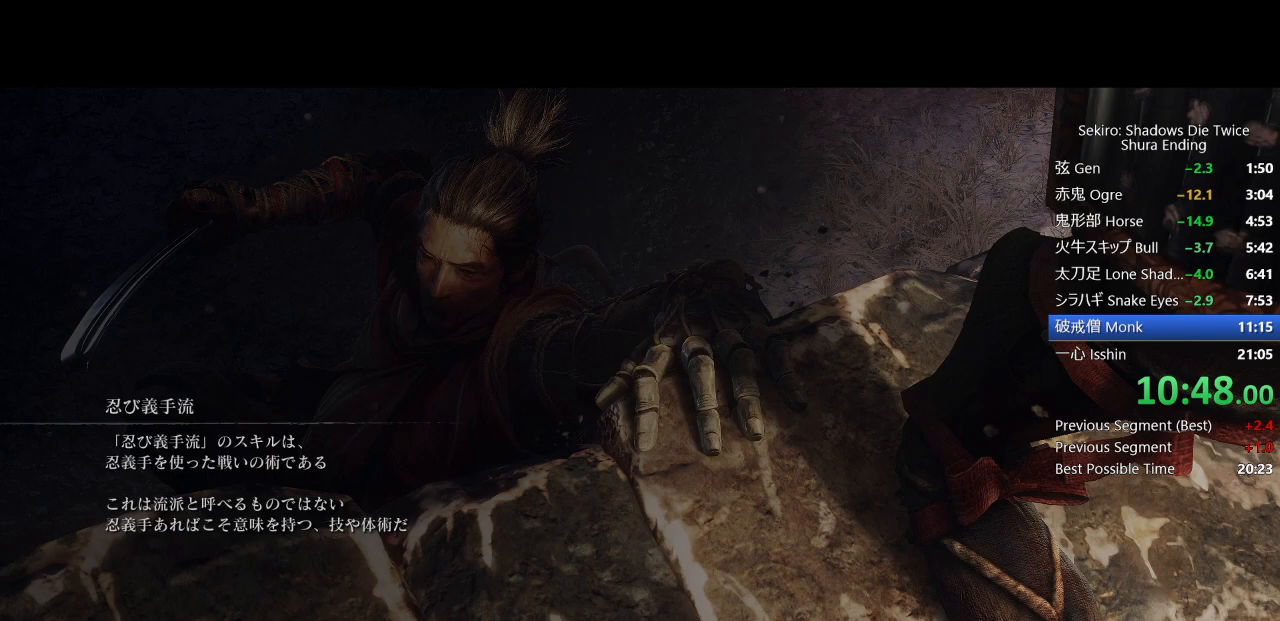
{"buttons": [], "left_stick": "center", "right_stick": "center", "events": []}
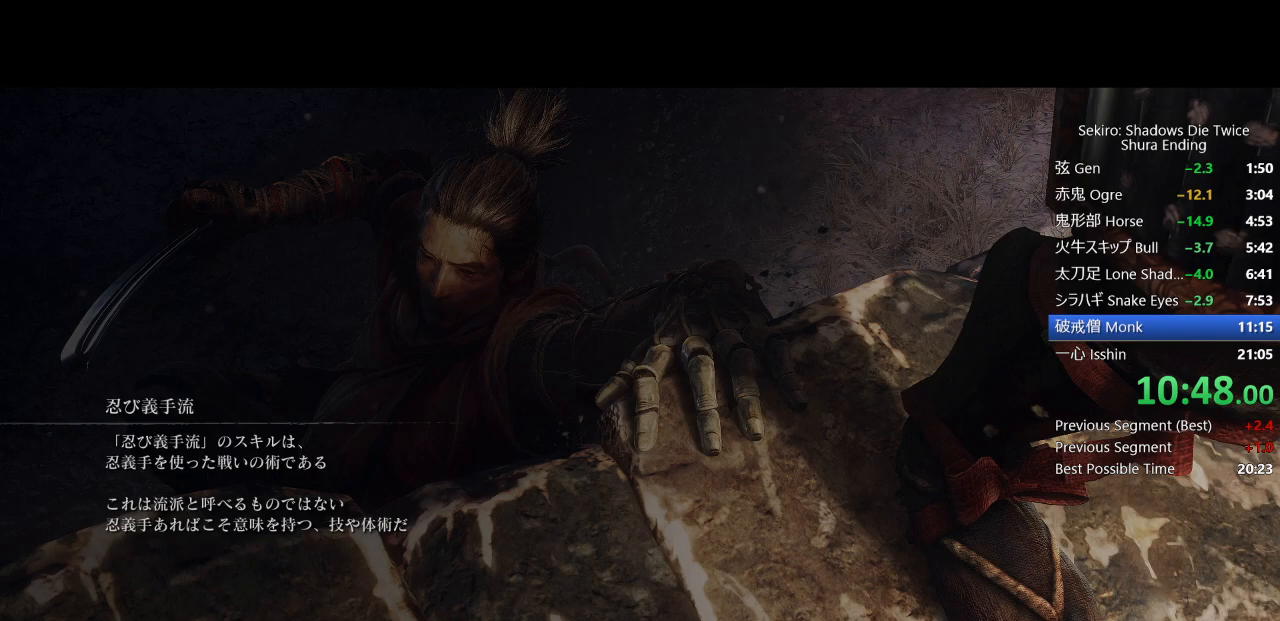
{"buttons": [], "left_stick": "center", "right_stick": "center", "events": []}
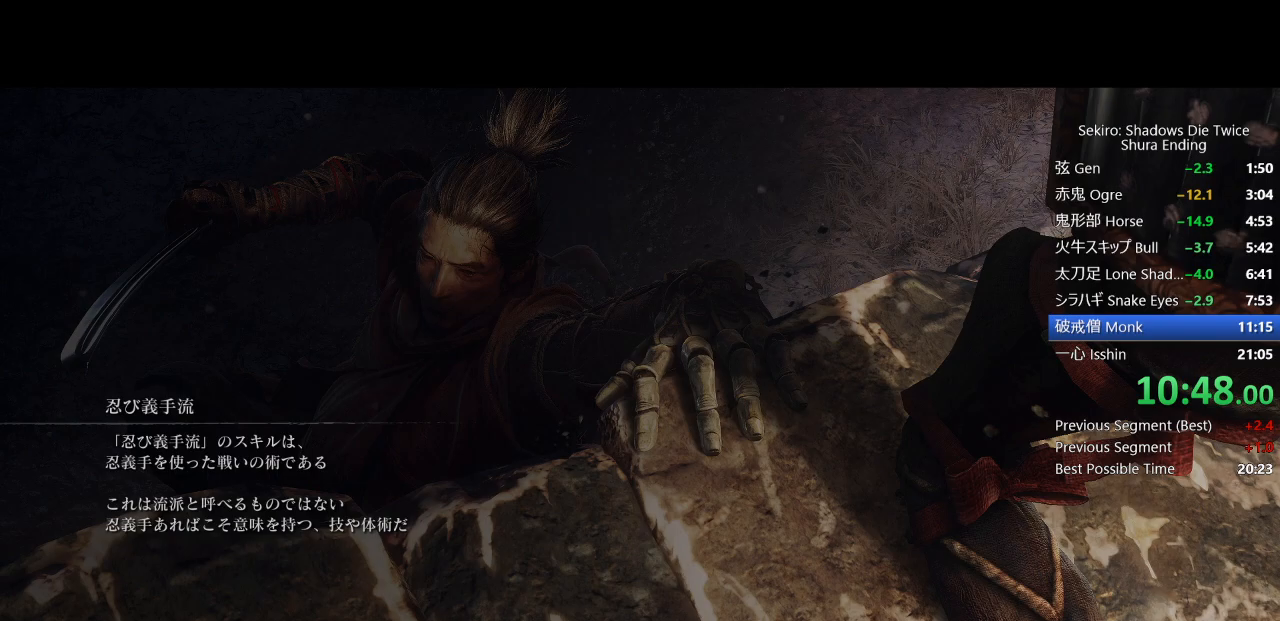
{"buttons": [], "left_stick": "center", "right_stick": "center", "events": []}
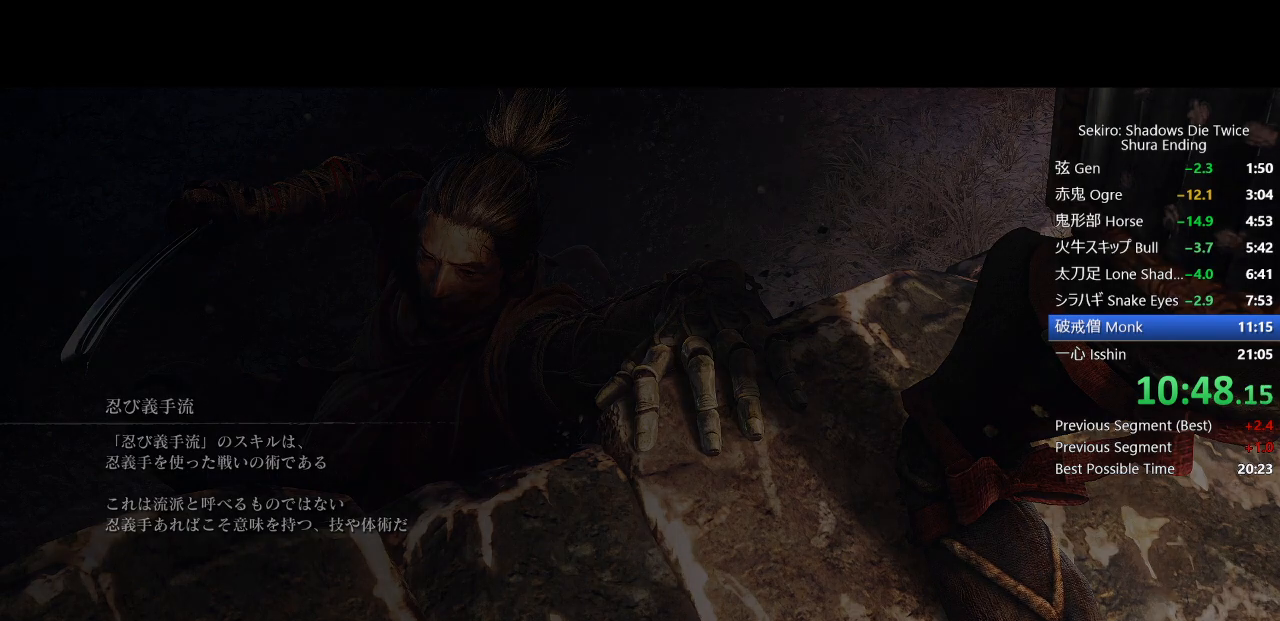
{"buttons": ["CIRCLE"], "left_stick": "up", "right_stick": "center", "events": [[267, "left_stick", "up"], [333, "CIRCLE", "down"]]}
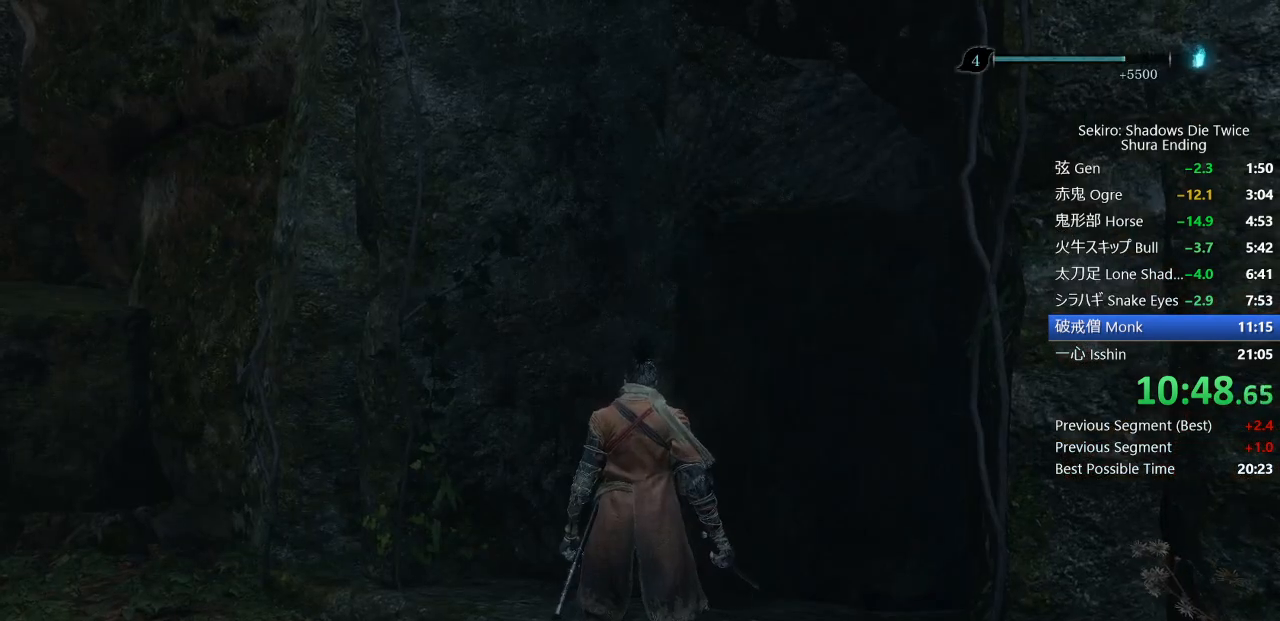
{"buttons": ["CIRCLE"], "left_stick": "up", "right_stick": "down", "events": [[50, "right_stick", "down"]]}
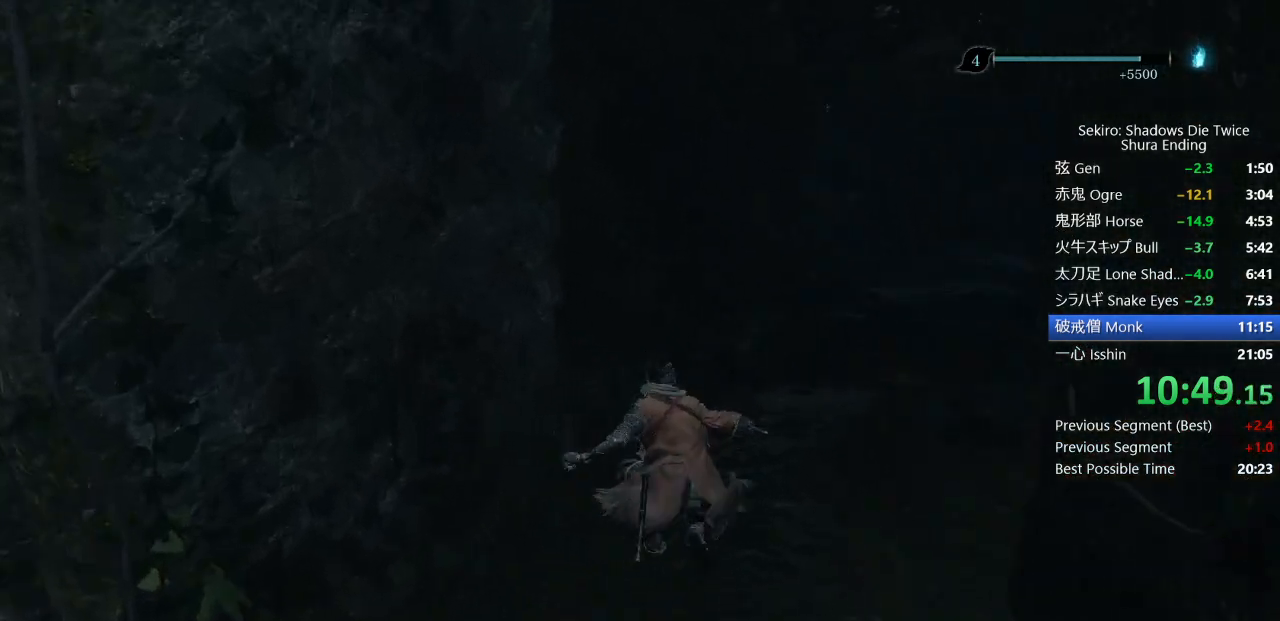
{"buttons": ["CIRCLE"], "left_stick": "up", "right_stick": "down-right", "events": [[67, "right_stick", "down-right"], [183, "right_stick", "down"], [500, "right_stick", "down-right"]]}
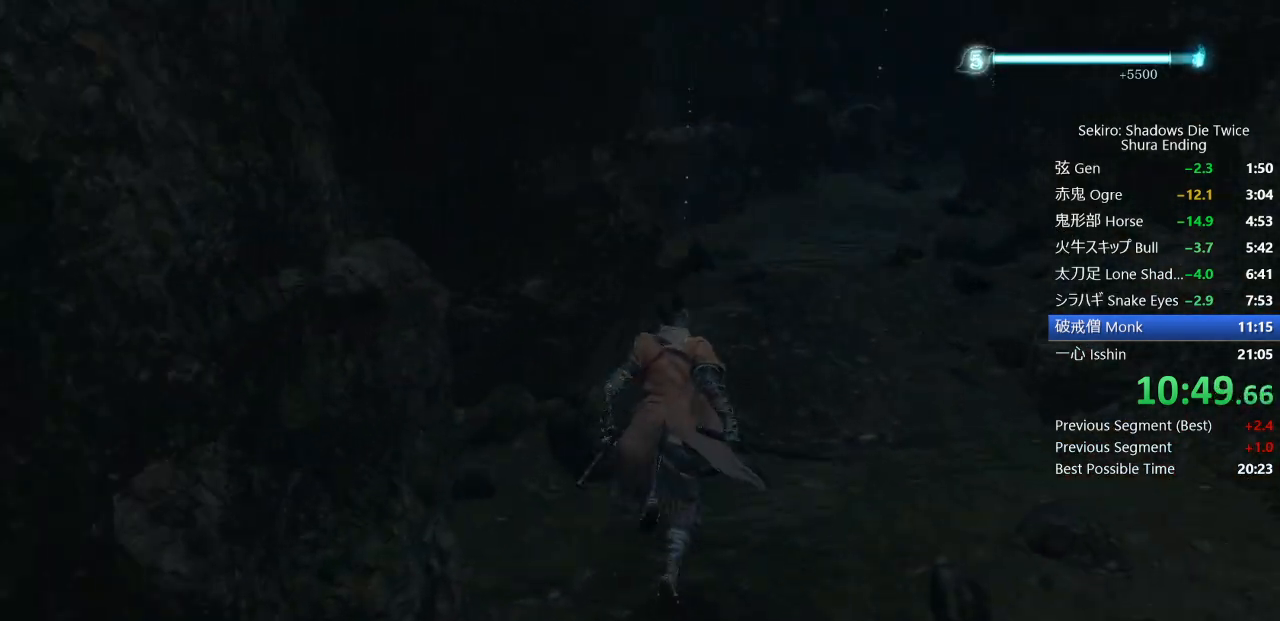
{"buttons": ["CIRCLE"], "left_stick": "up", "right_stick": "down-right", "events": []}
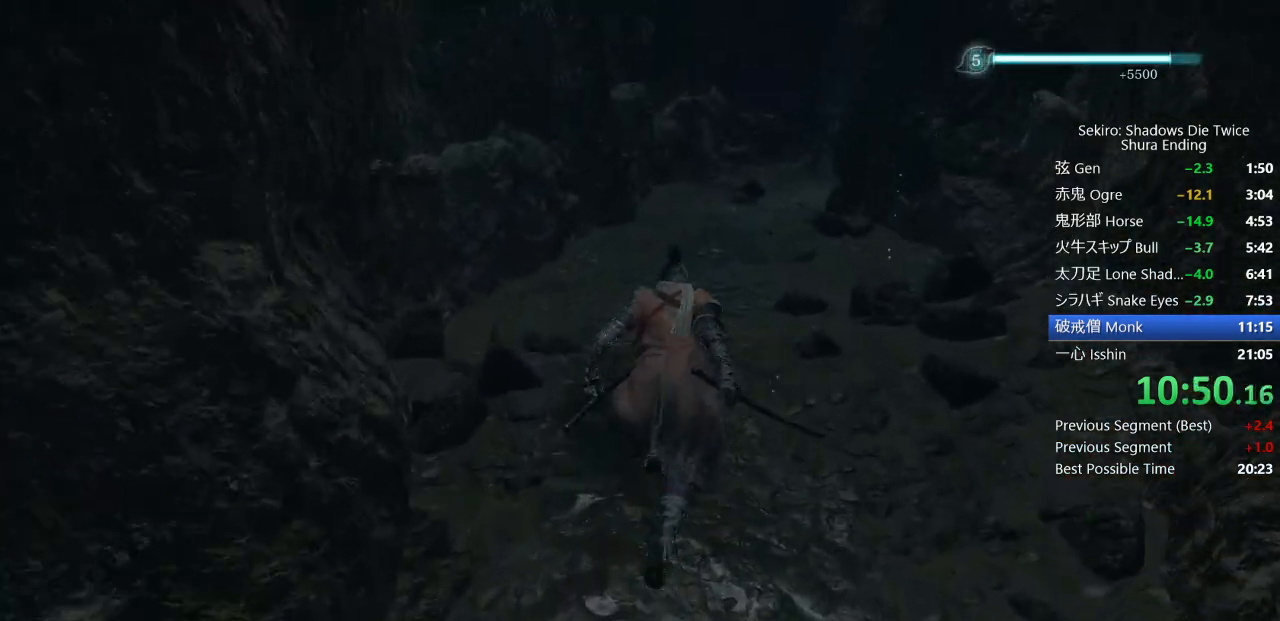
{"buttons": ["CIRCLE"], "left_stick": "up", "right_stick": "down-right", "events": []}